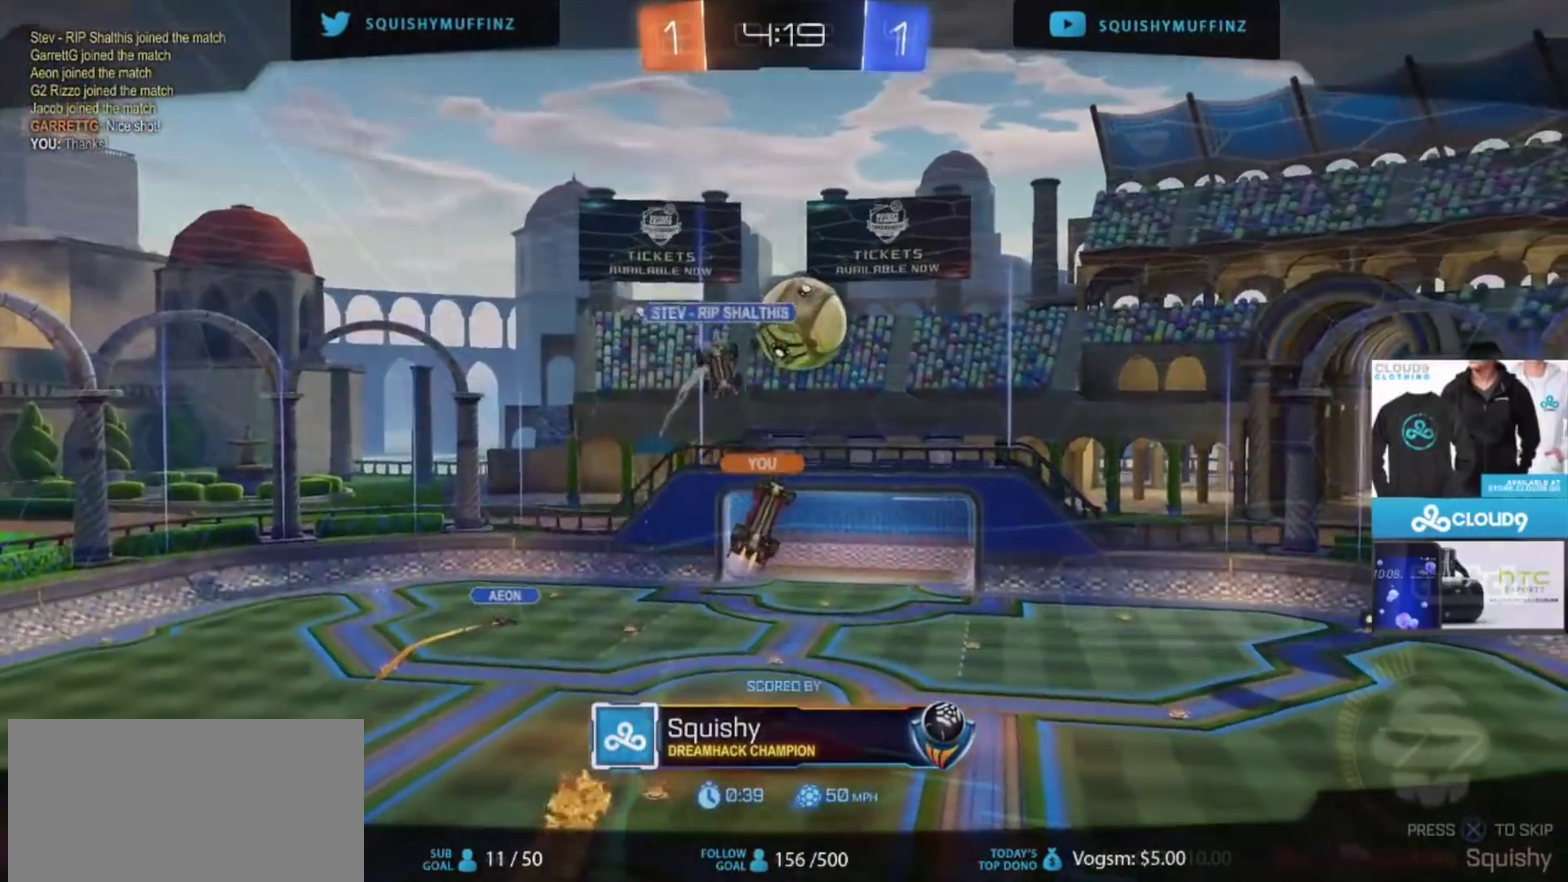
Gameplay with a controller (PlayStation layout); each line is a JSON object with the inputs held at the frame after it. "events" lists button and stick changes between this image and that frame as [ms after this image, input, new state], when the widget could be followed in between. This document gives stick clicks only as held states, not as events.
{"buttons": ["R2"], "left_stick": "center", "right_stick": "center", "events": [[67, "left_stick", "up"], [167, "CROSS", "down"], [267, "CROSS", "up"], [334, "R2", "down"], [334, "left_stick", "center"]]}
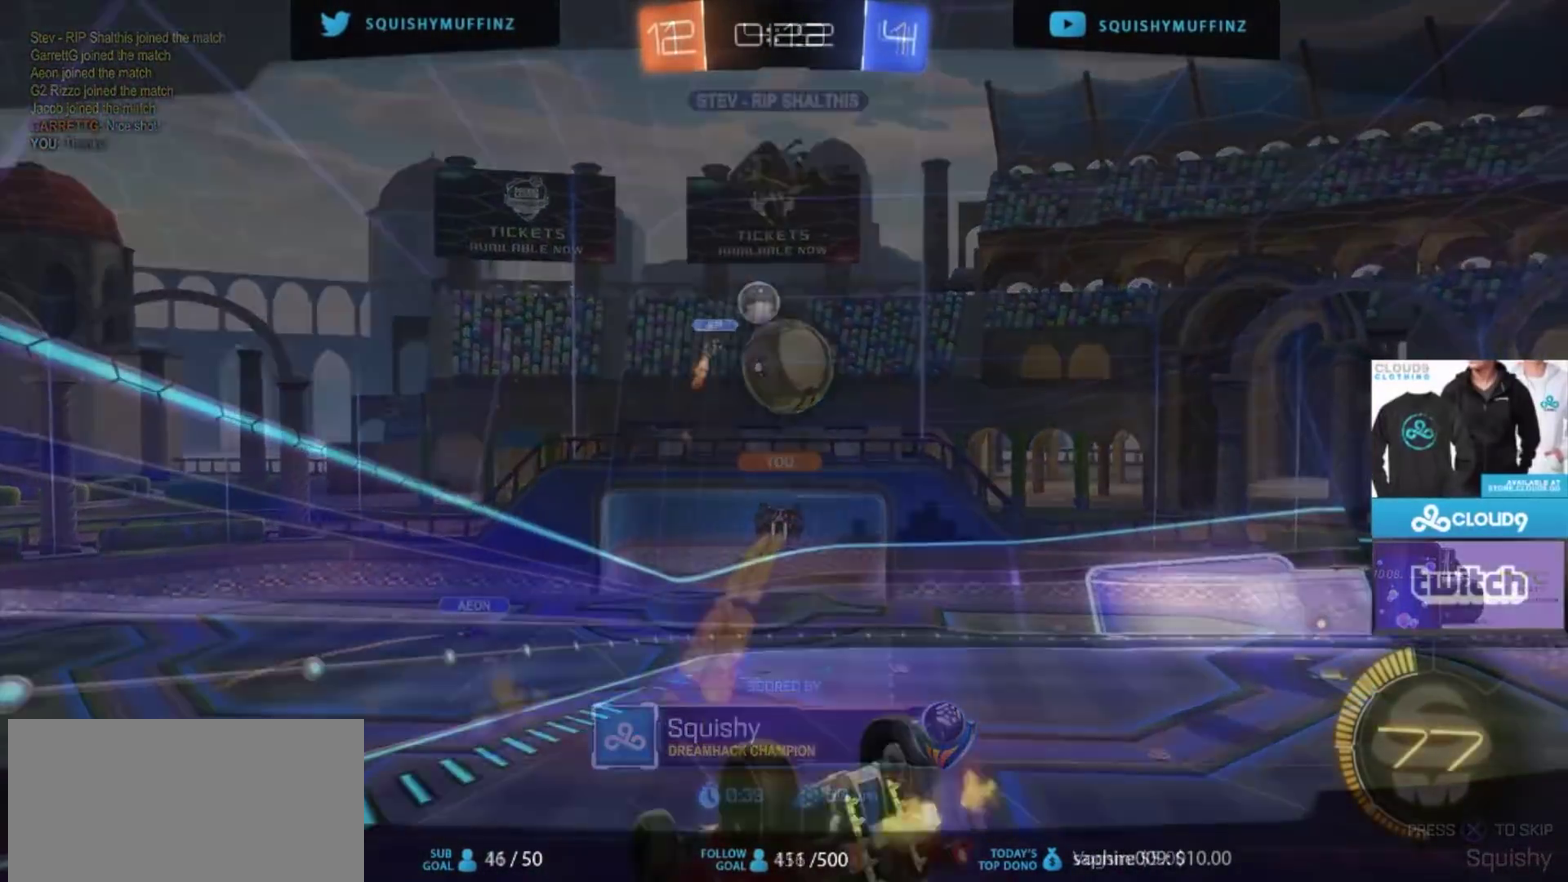
{"buttons": ["R2"], "left_stick": "up-right", "right_stick": "center", "events": [[501, "left_stick", "up-right"]]}
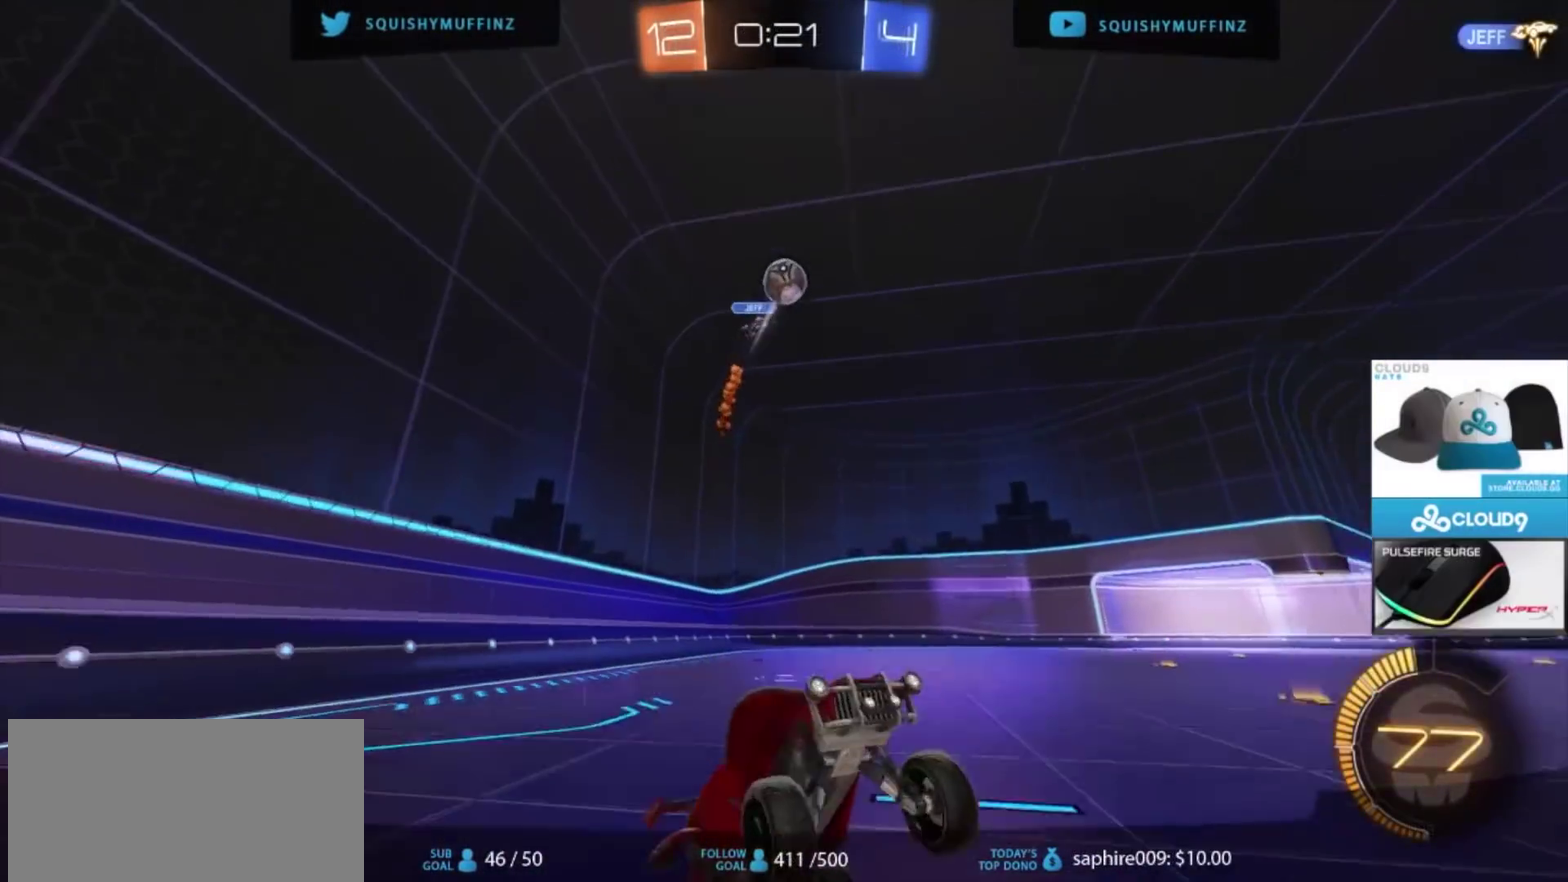
{"buttons": ["R2"], "left_stick": "center", "right_stick": "center", "events": [[133, "left_stick", "center"], [267, "CIRCLE", "down"], [367, "left_stick", "up-right"], [467, "CIRCLE", "up"], [467, "left_stick", "center"]]}
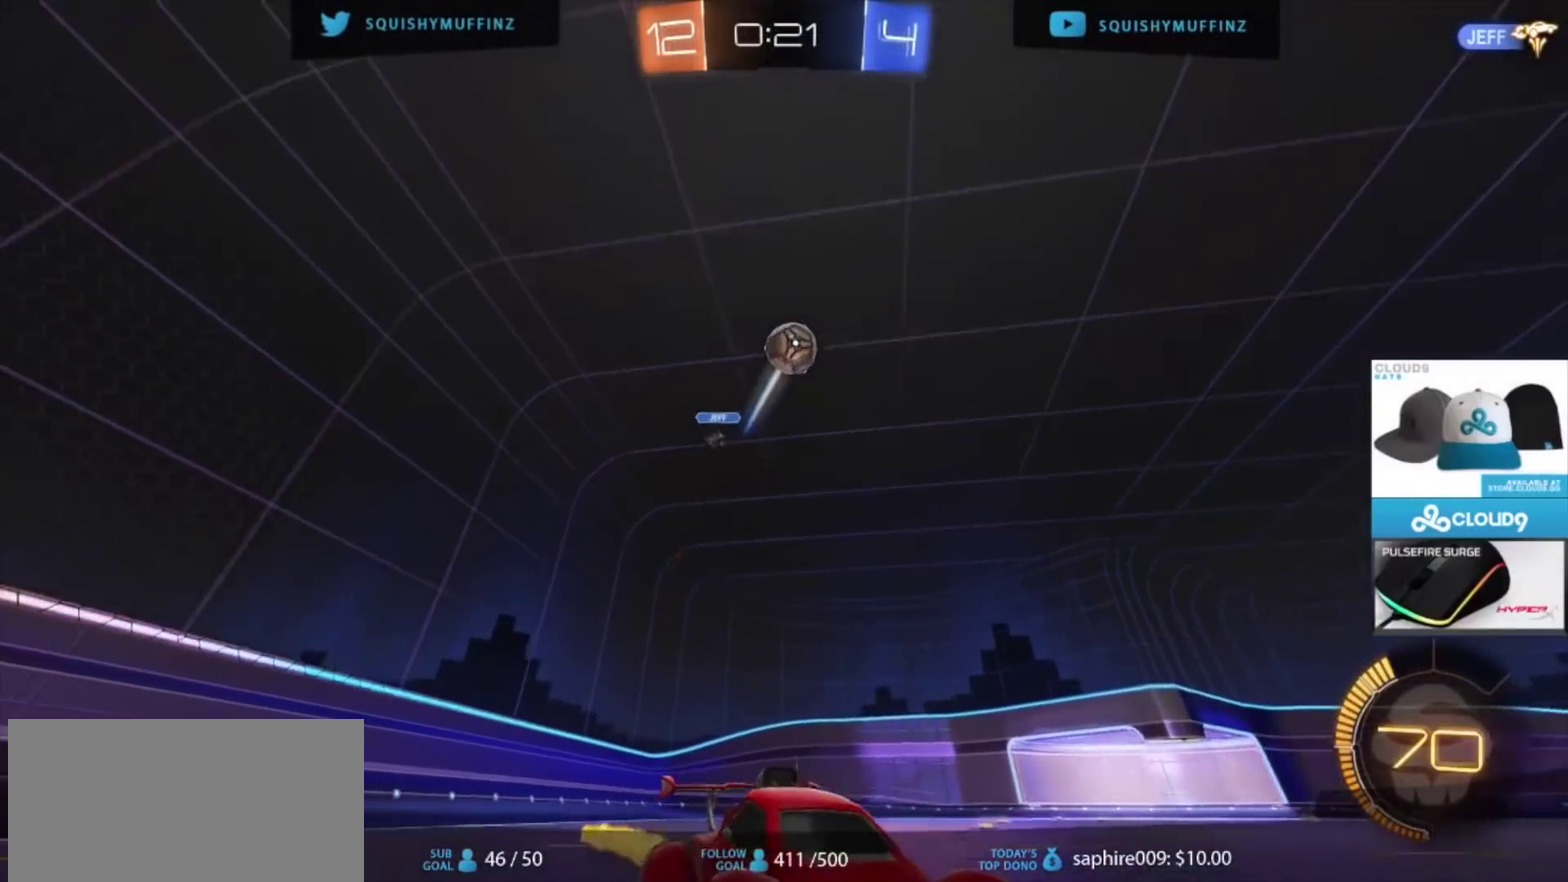
{"buttons": ["R2"], "left_stick": "left", "right_stick": "center", "events": [[100, "R2", "up"], [267, "R2", "down"], [501, "left_stick", "left"]]}
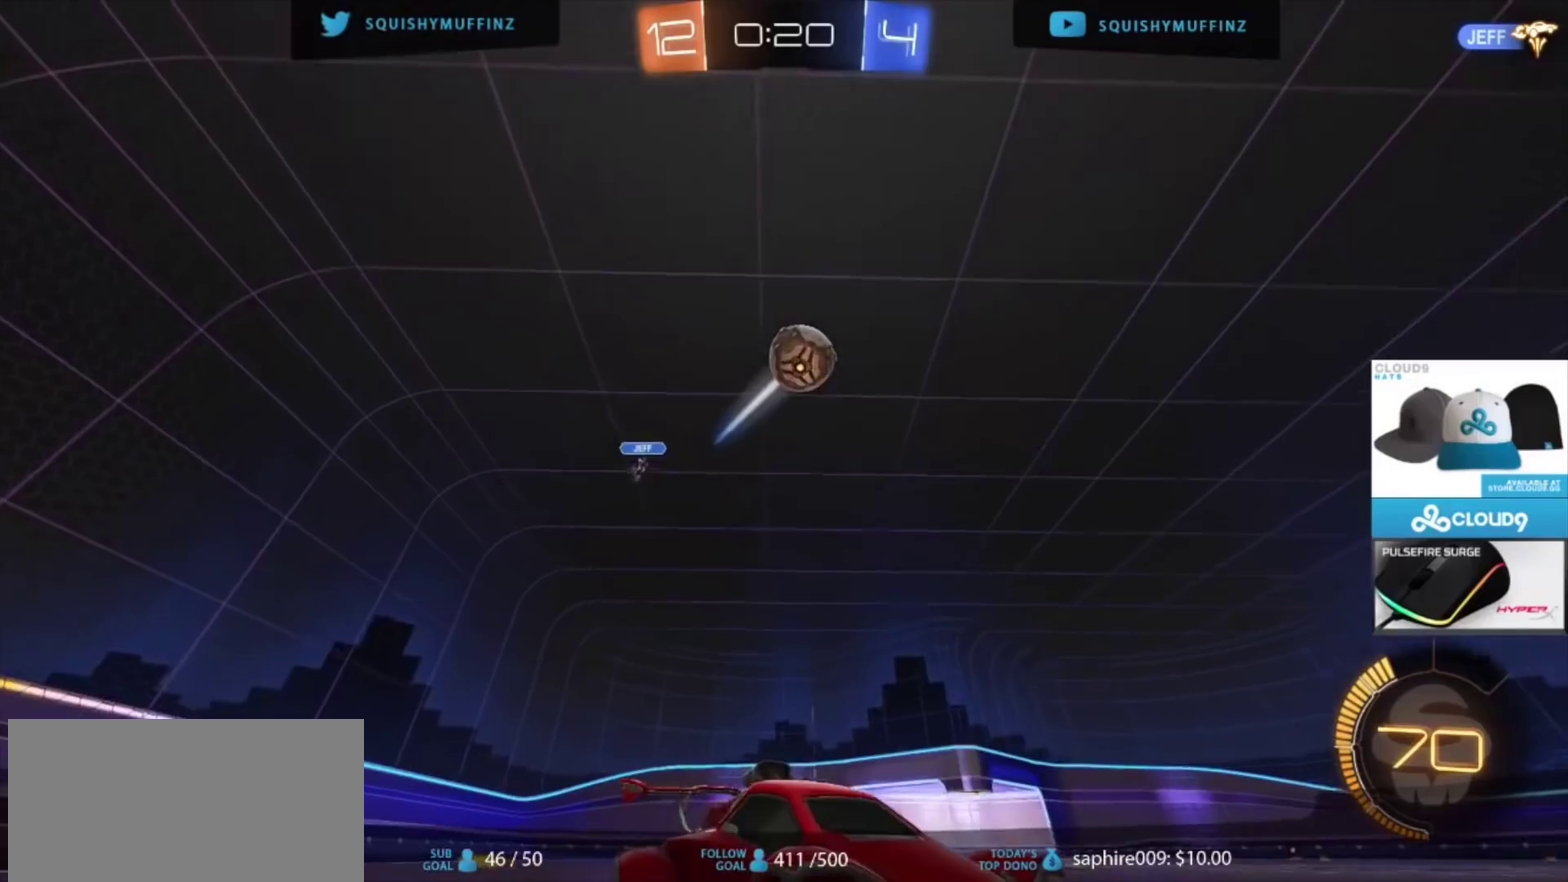
{"buttons": ["R2"], "left_stick": "center", "right_stick": "center", "events": [[67, "left_stick", "center"], [267, "left_stick", "left"], [333, "left_stick", "center"], [367, "CIRCLE", "down"], [467, "CIRCLE", "up"]]}
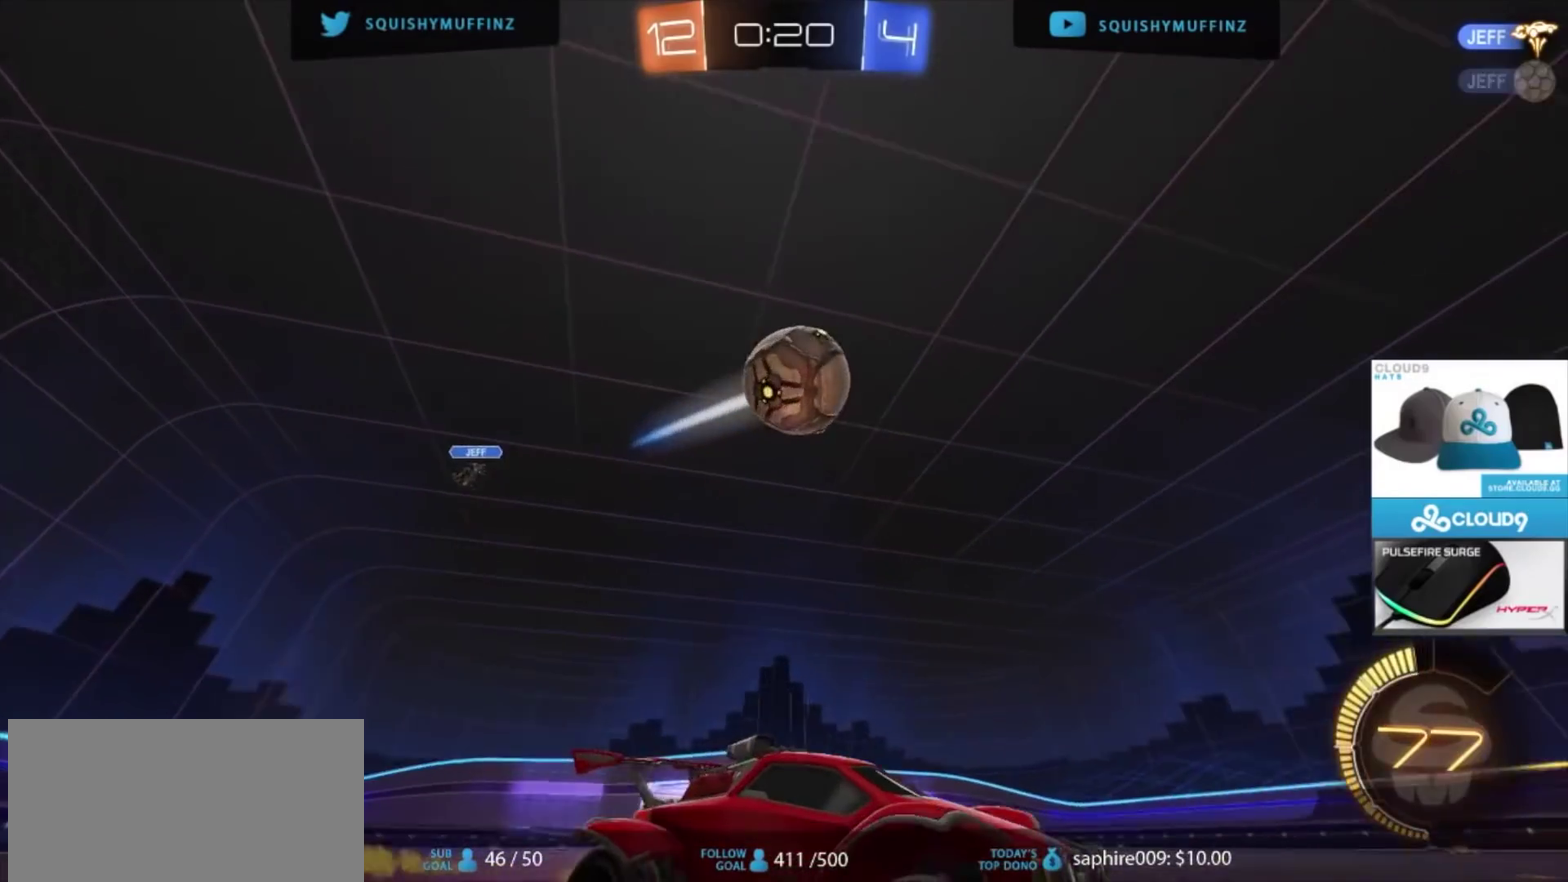
{"buttons": ["CIRCLE", "R2"], "left_stick": "left", "right_stick": "center", "events": [[334, "left_stick", "left"], [367, "CIRCLE", "down"]]}
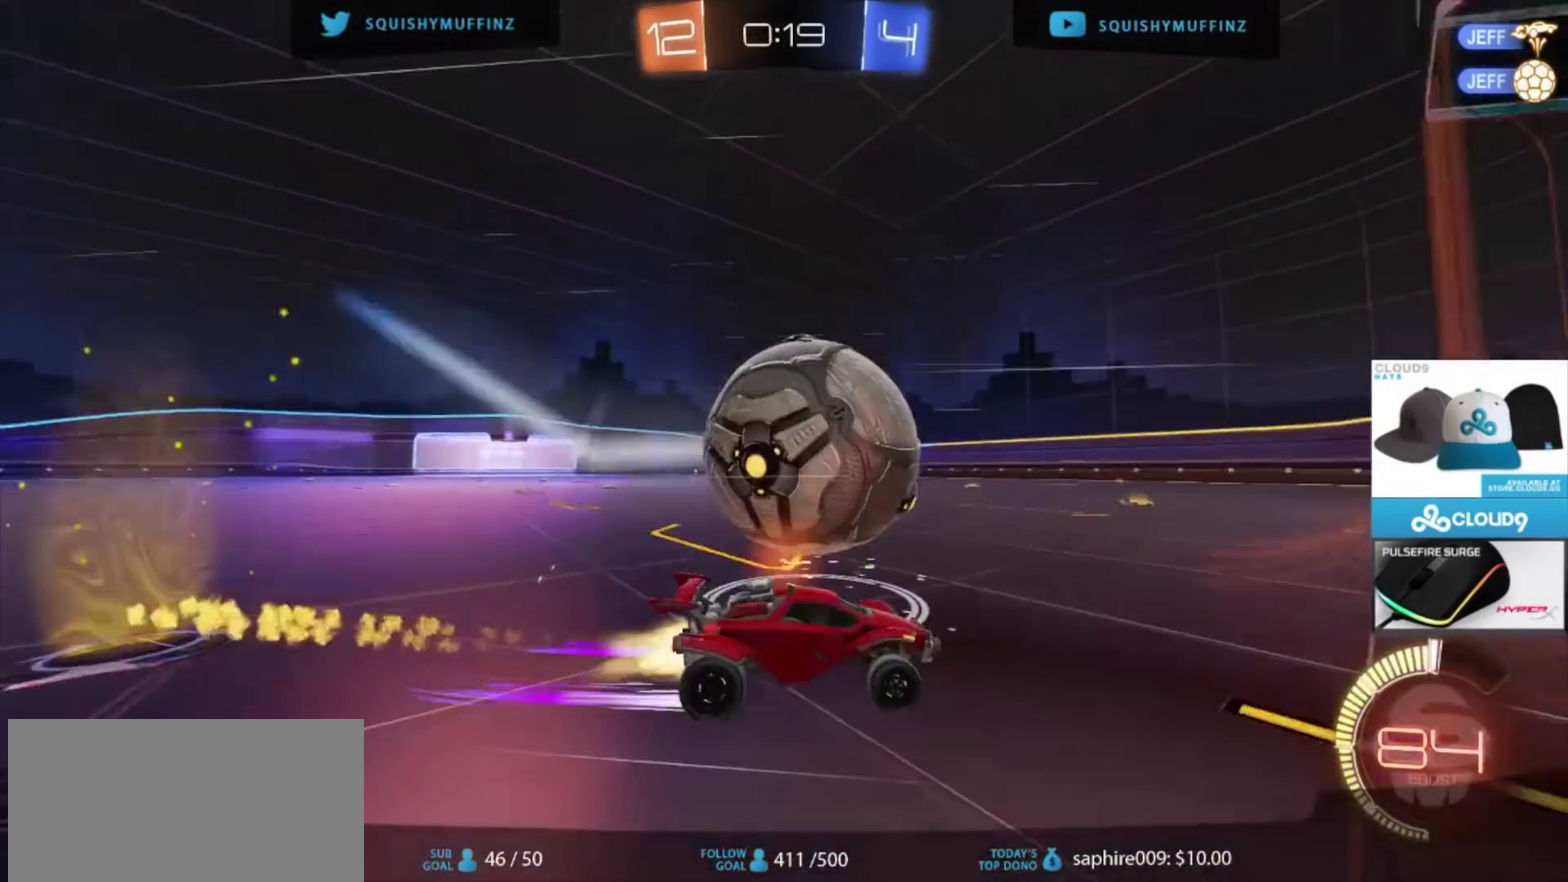
{"buttons": ["R2"], "left_stick": "center", "right_stick": "center", "events": [[33, "left_stick", "center"], [200, "left_stick", "left"], [233, "CIRCLE", "up"], [367, "left_stick", "center"]]}